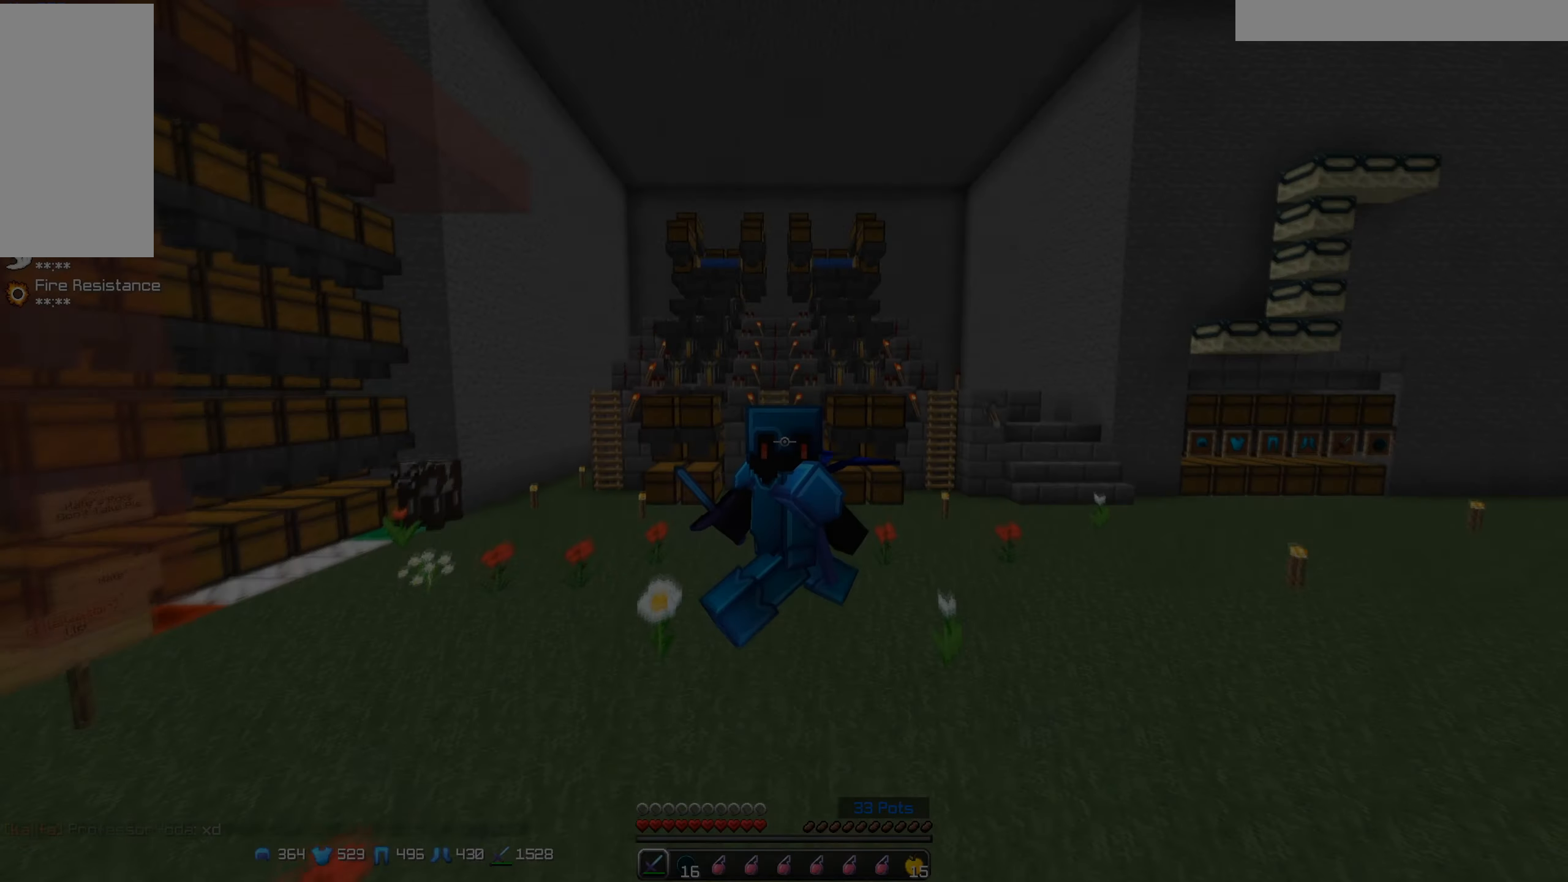
Gameplay with keyboard and mouse; each line is a JSON object with the keys and mouse buttons held at the frame after it. "events" lists presses ("down") and releases ("up") of "a", "d", "s", "w", "mouse_left" and "mouse_right" between this image and that frame as [ms after this image, input, new state], when the widget could be followed in between. "mouse_left", "mouse_right" = the "left", "right" buttons of the "mouse" list. No other keys are recorded. Fast repeated clicks can show as one long hold. Mouse movement is not recorded.
{"keys": ["s"], "mouse": [], "events": []}
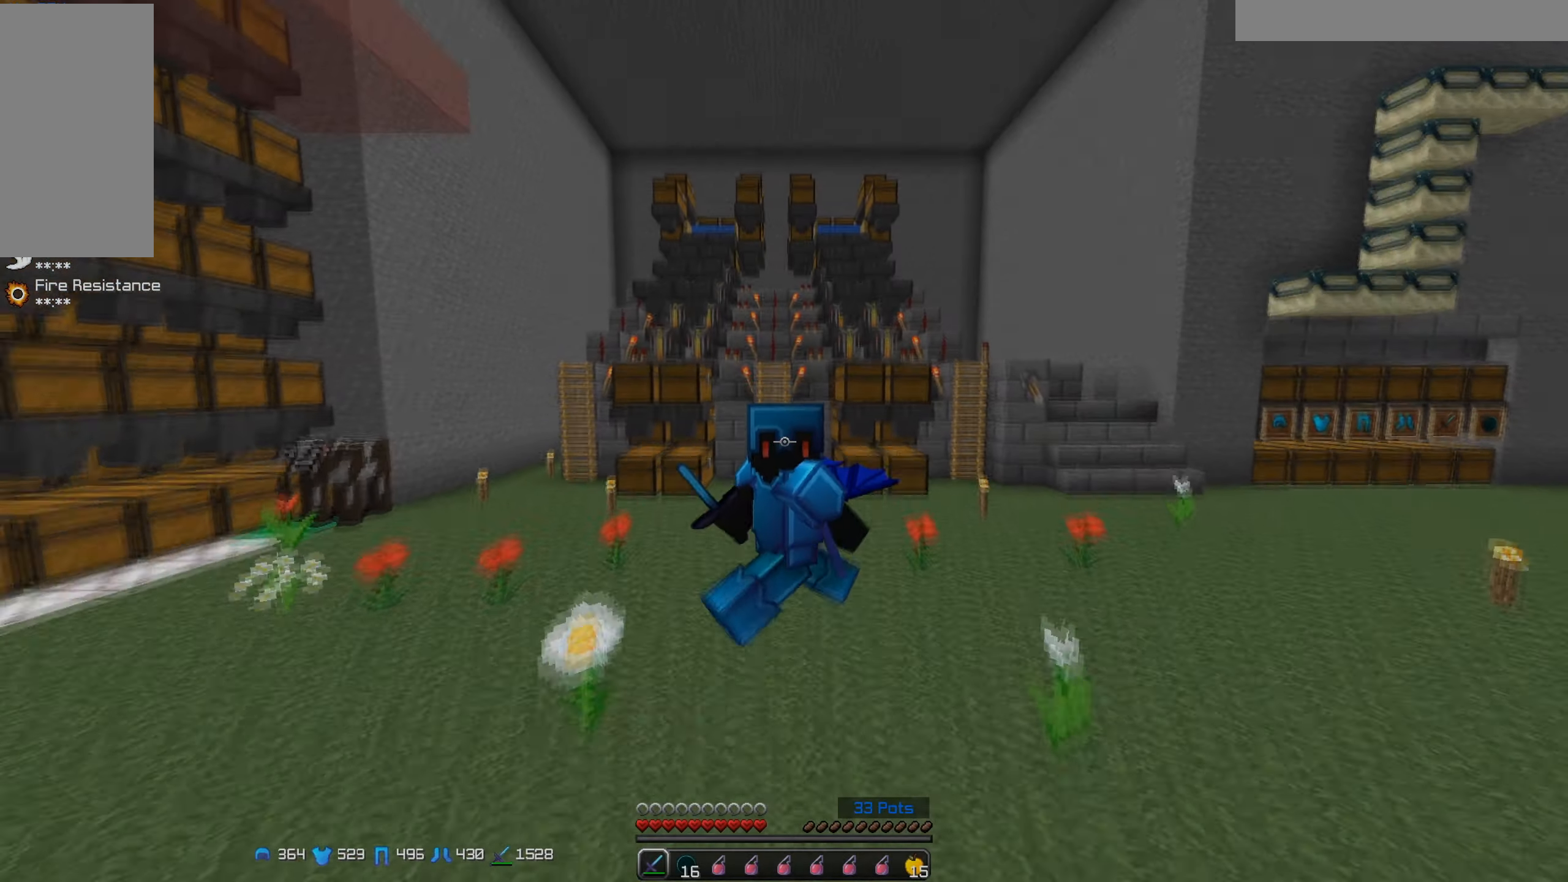
{"keys": ["s"], "mouse": [], "events": []}
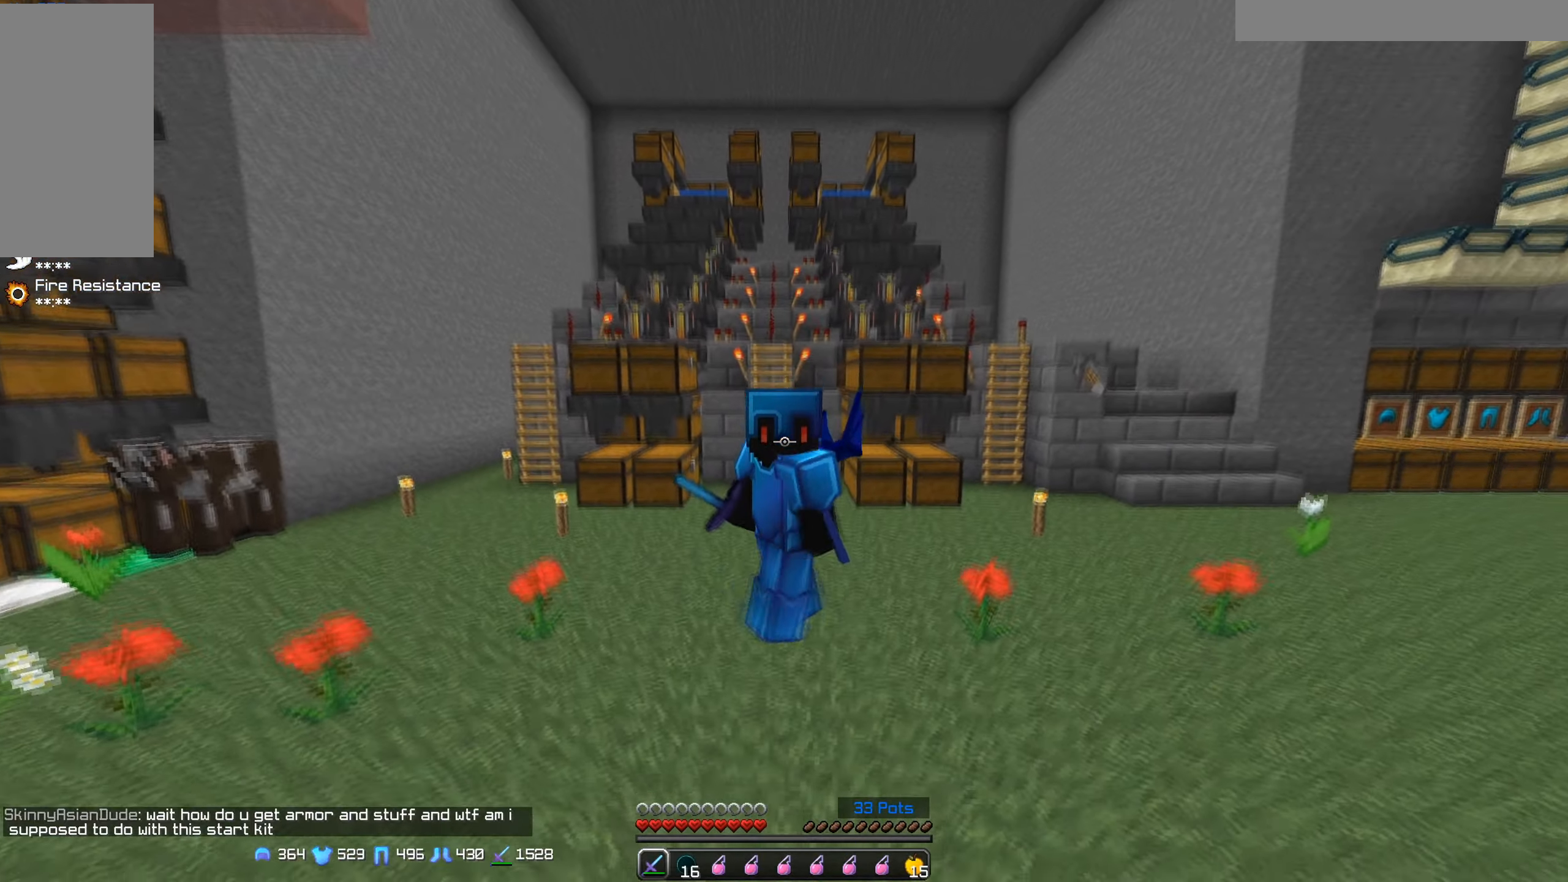
{"keys": [], "mouse": [], "events": [[300, "s", "up"]]}
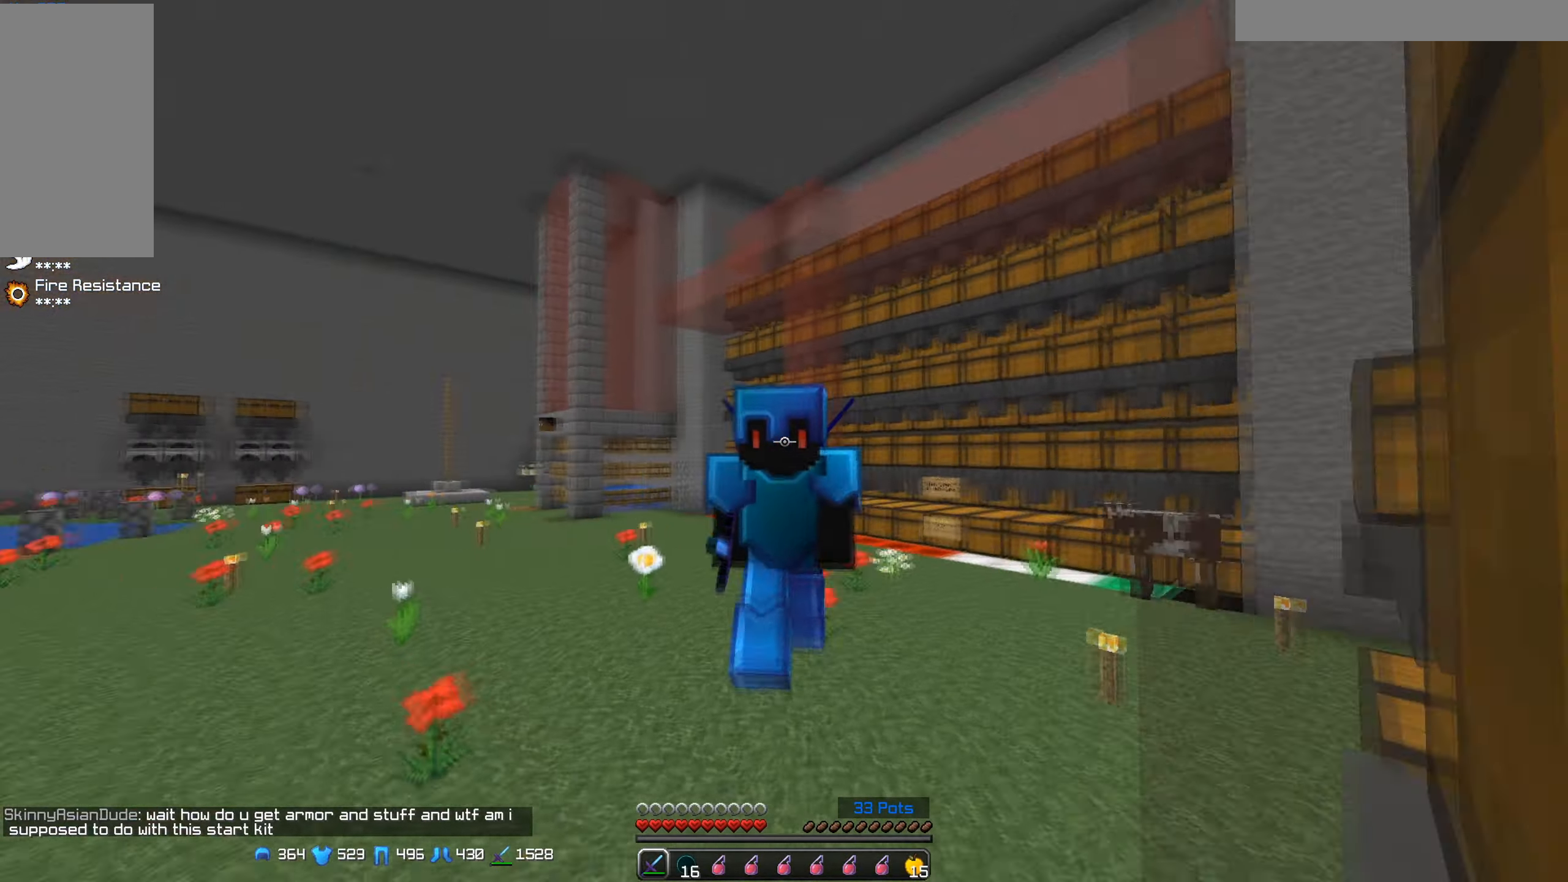
{"keys": ["s"], "mouse": [], "events": [[167, "s", "down"]]}
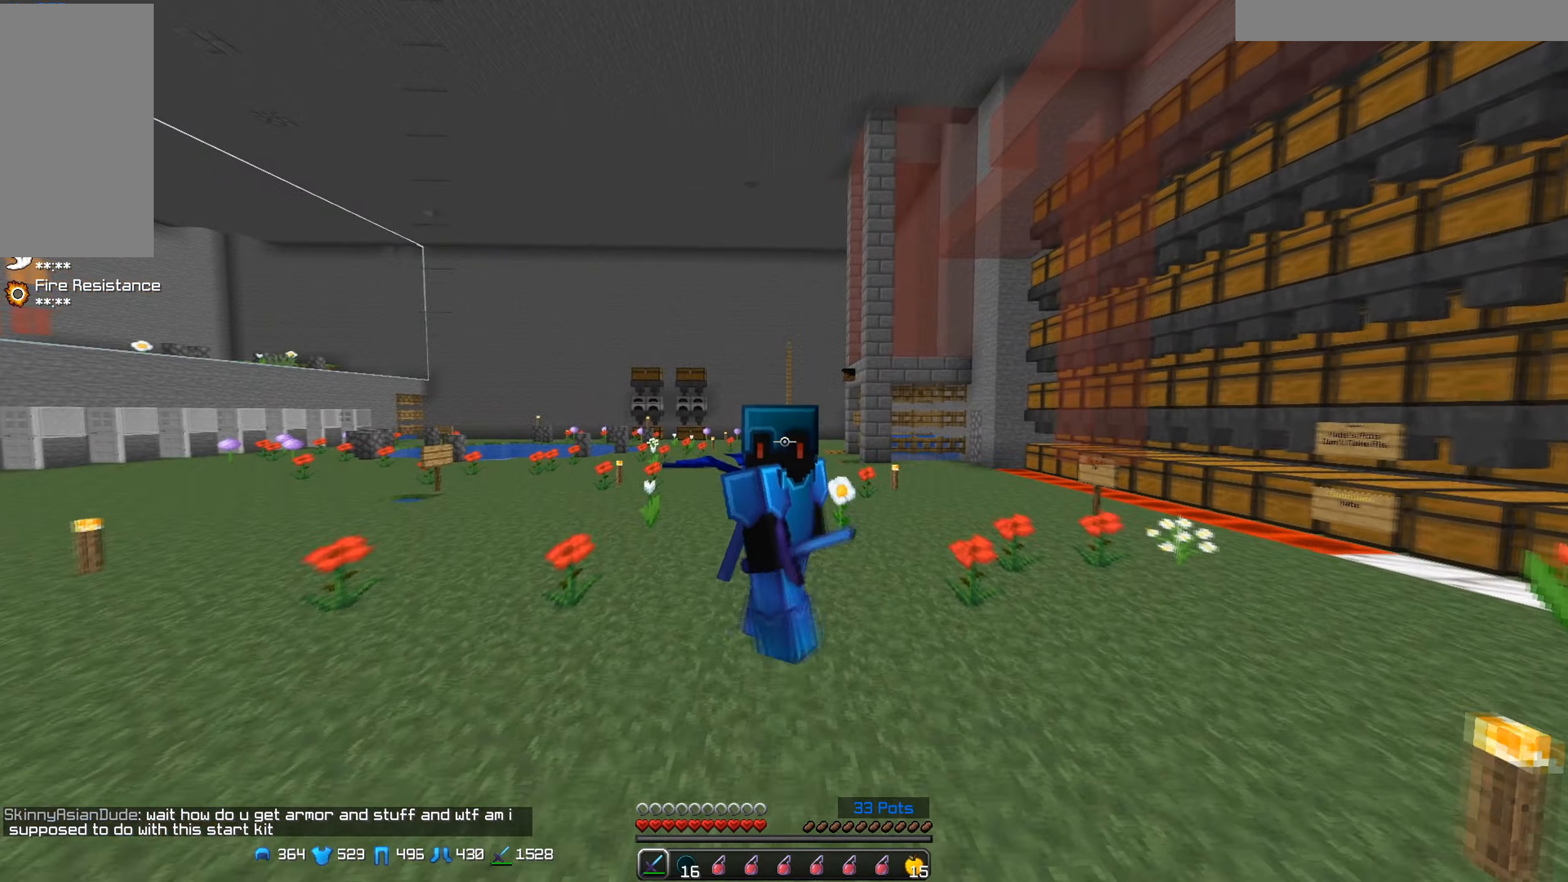
{"keys": ["s"], "mouse": [], "events": []}
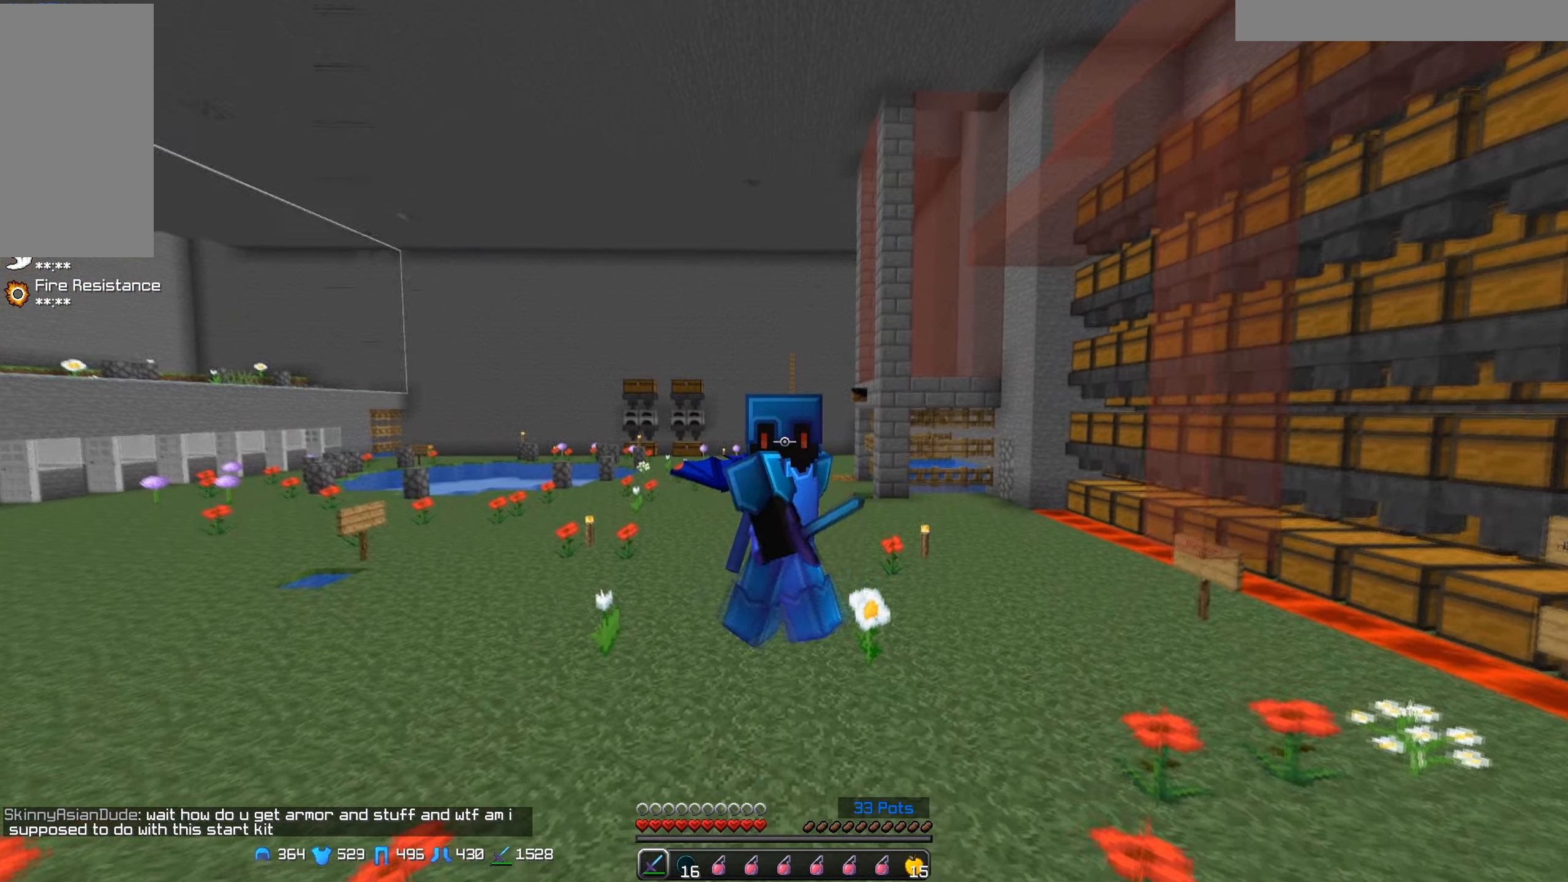
{"keys": ["s"], "mouse": [], "events": []}
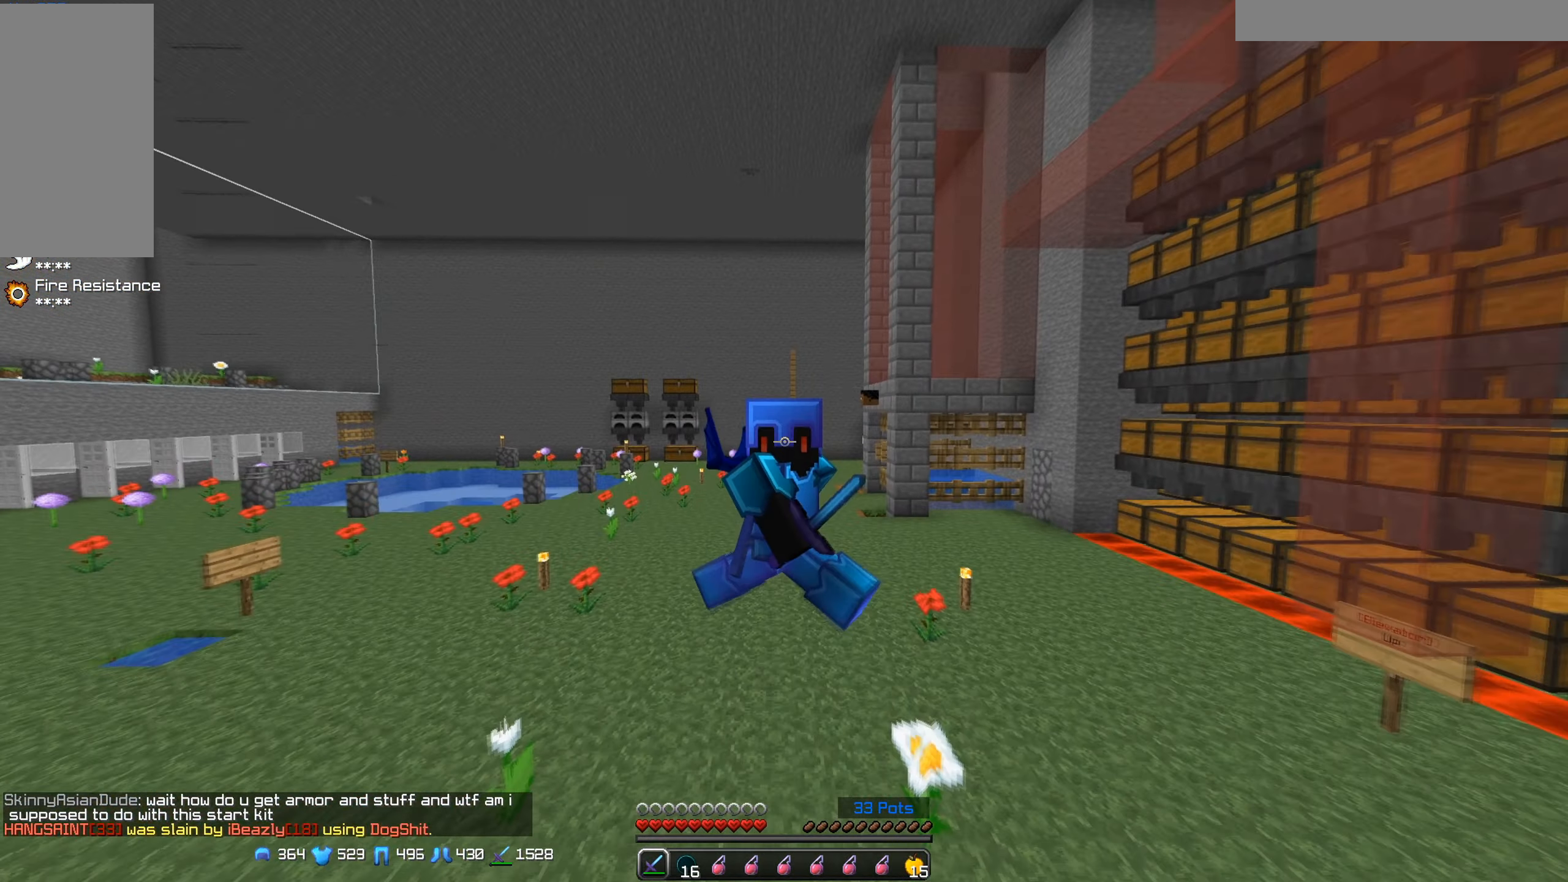
{"keys": ["s"], "mouse": [], "events": []}
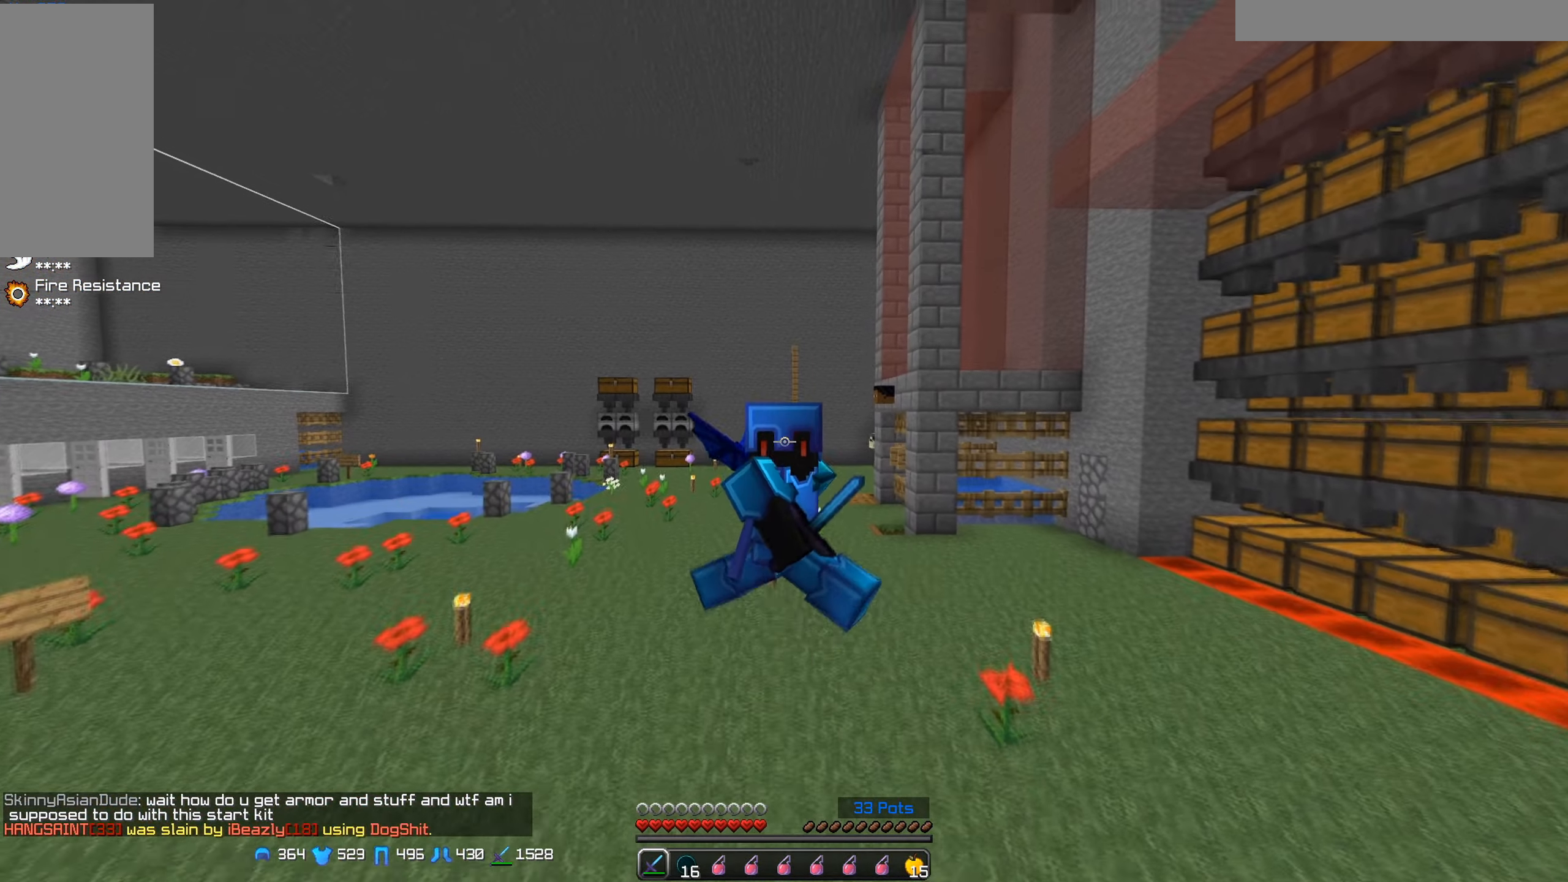
{"keys": ["s"], "mouse": [], "events": []}
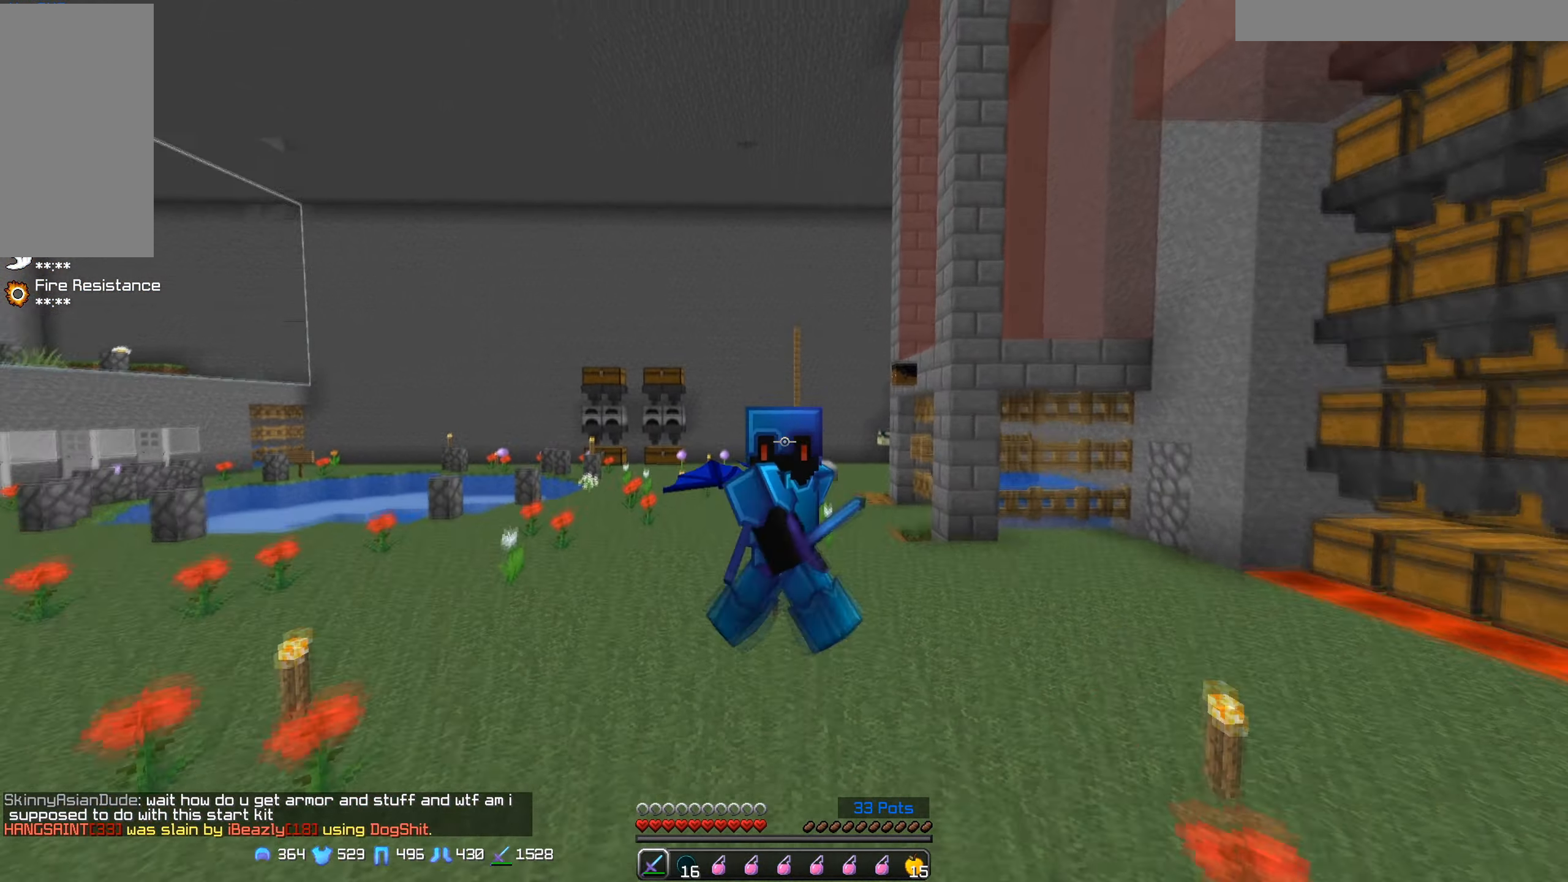
{"keys": ["s"], "mouse": [], "events": []}
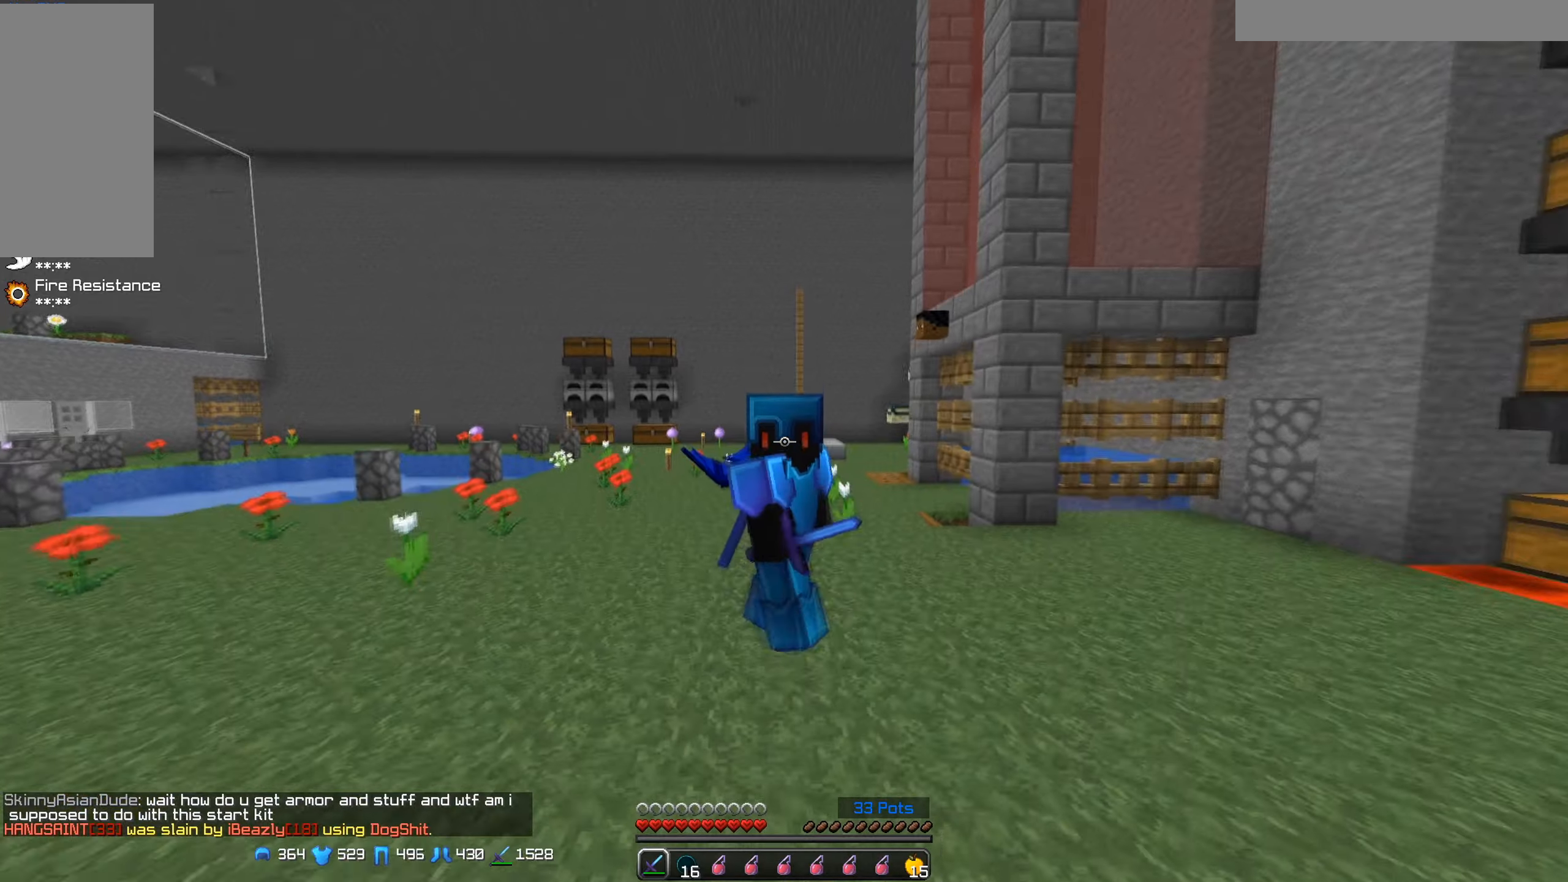
{"keys": ["s"], "mouse": [], "events": []}
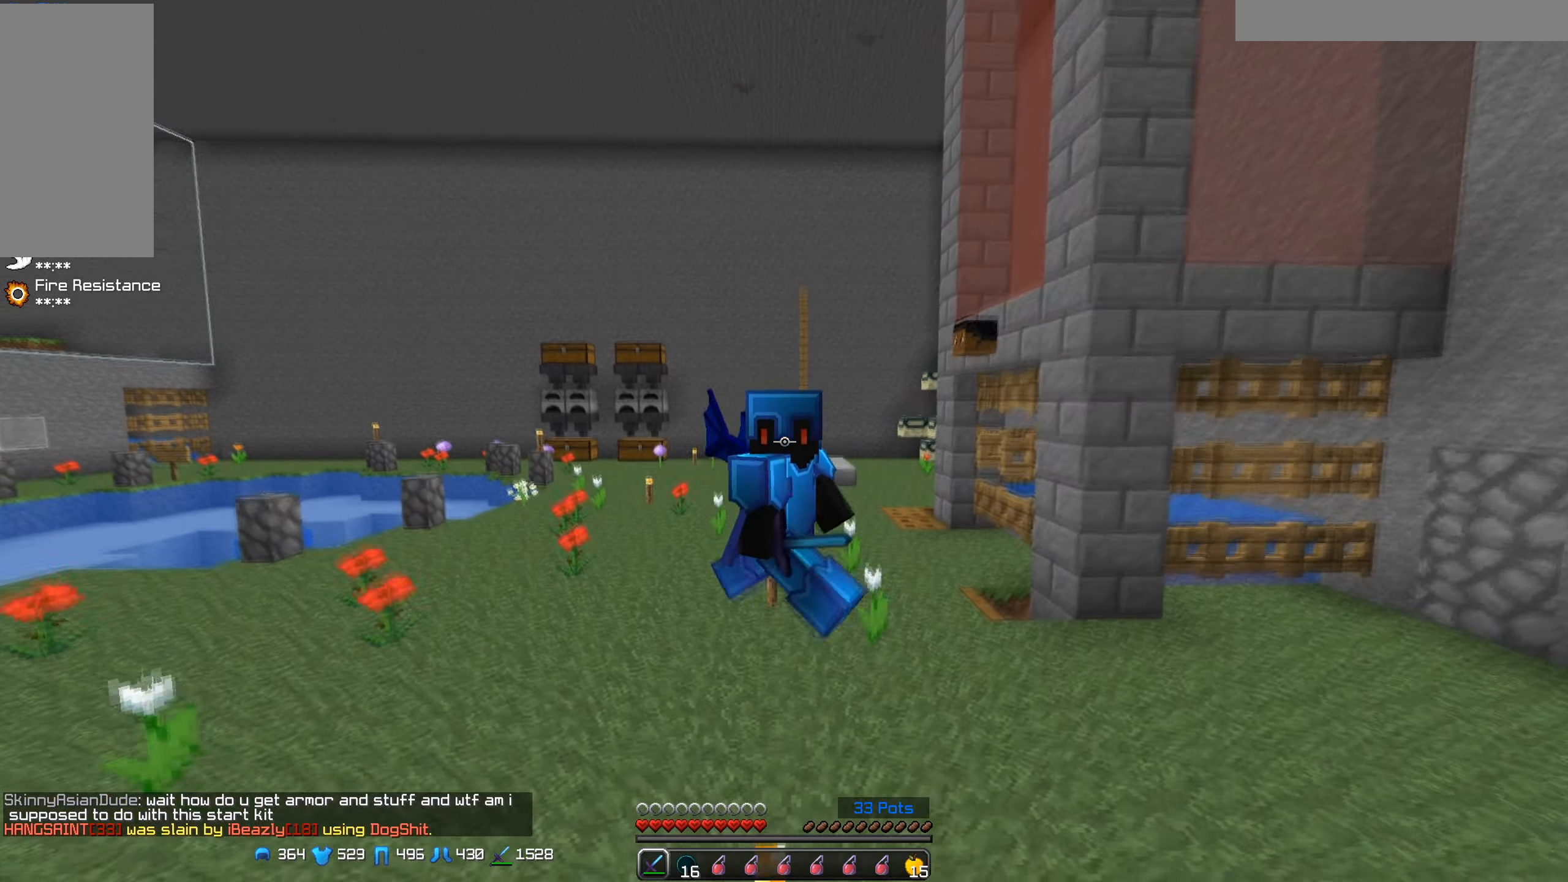
{"keys": ["s"], "mouse": [], "events": []}
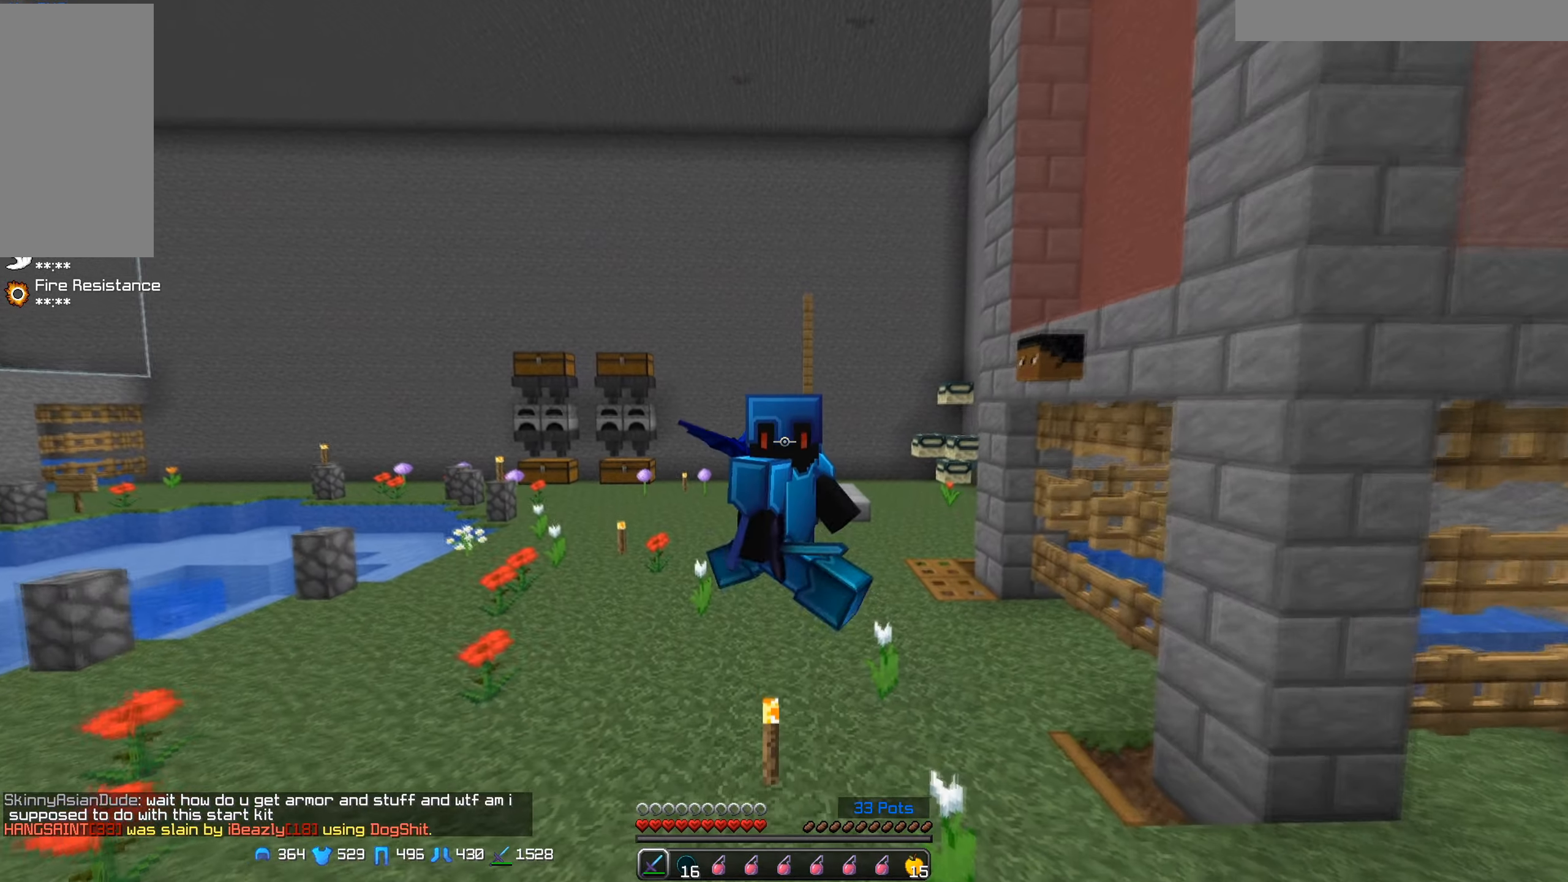
{"keys": ["s"], "mouse": [], "events": []}
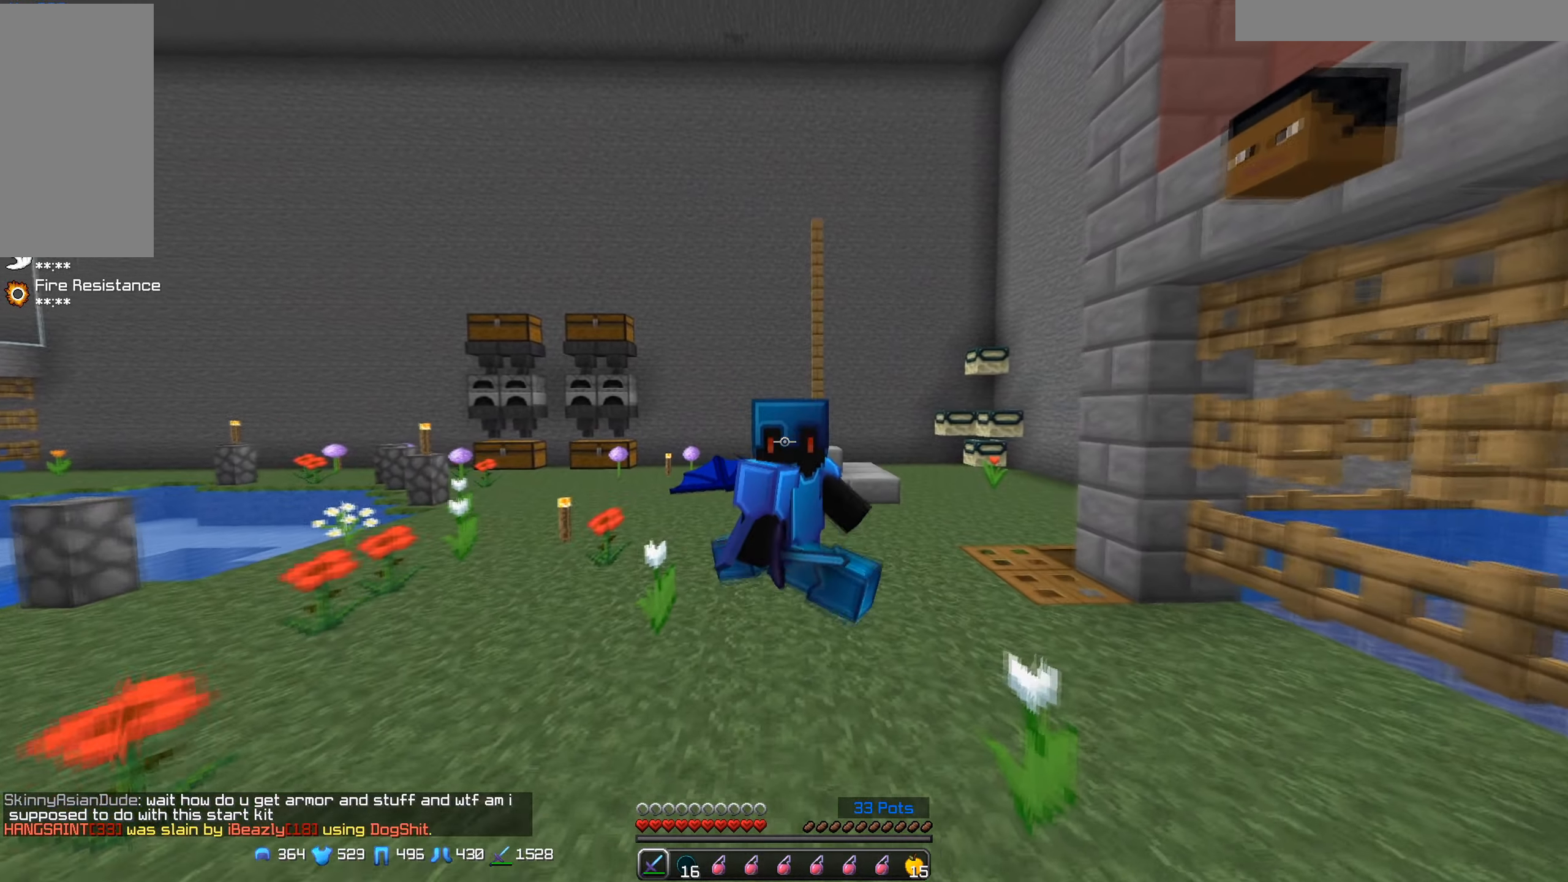
{"keys": ["d", "s"], "mouse": [], "events": [[433, "d", "down"]]}
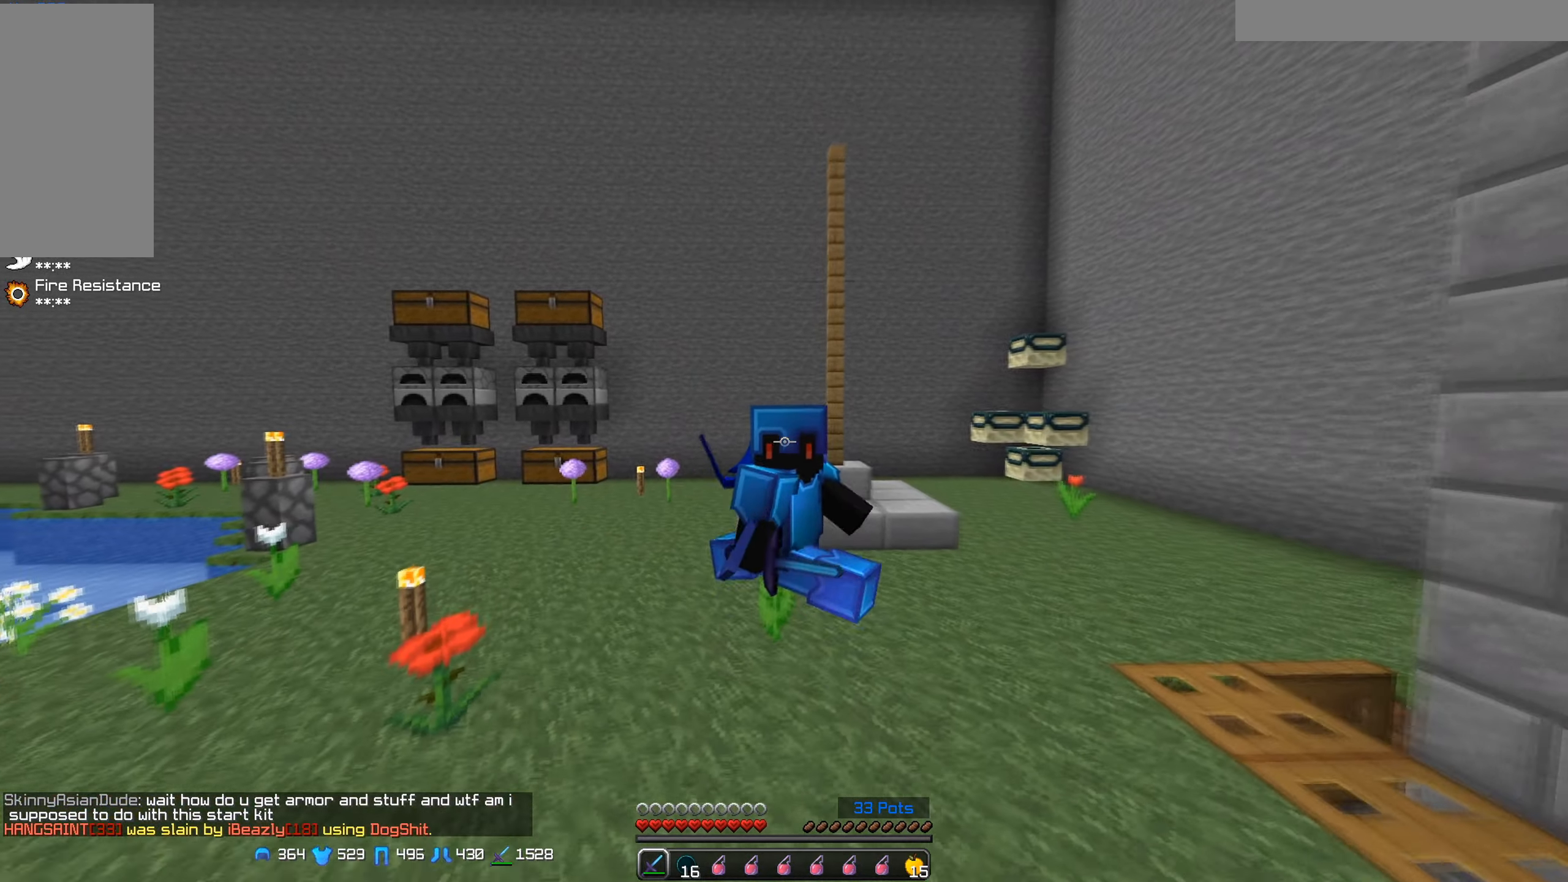
{"keys": [], "mouse": [], "events": [[216, "d", "up"], [250, "s", "up"]]}
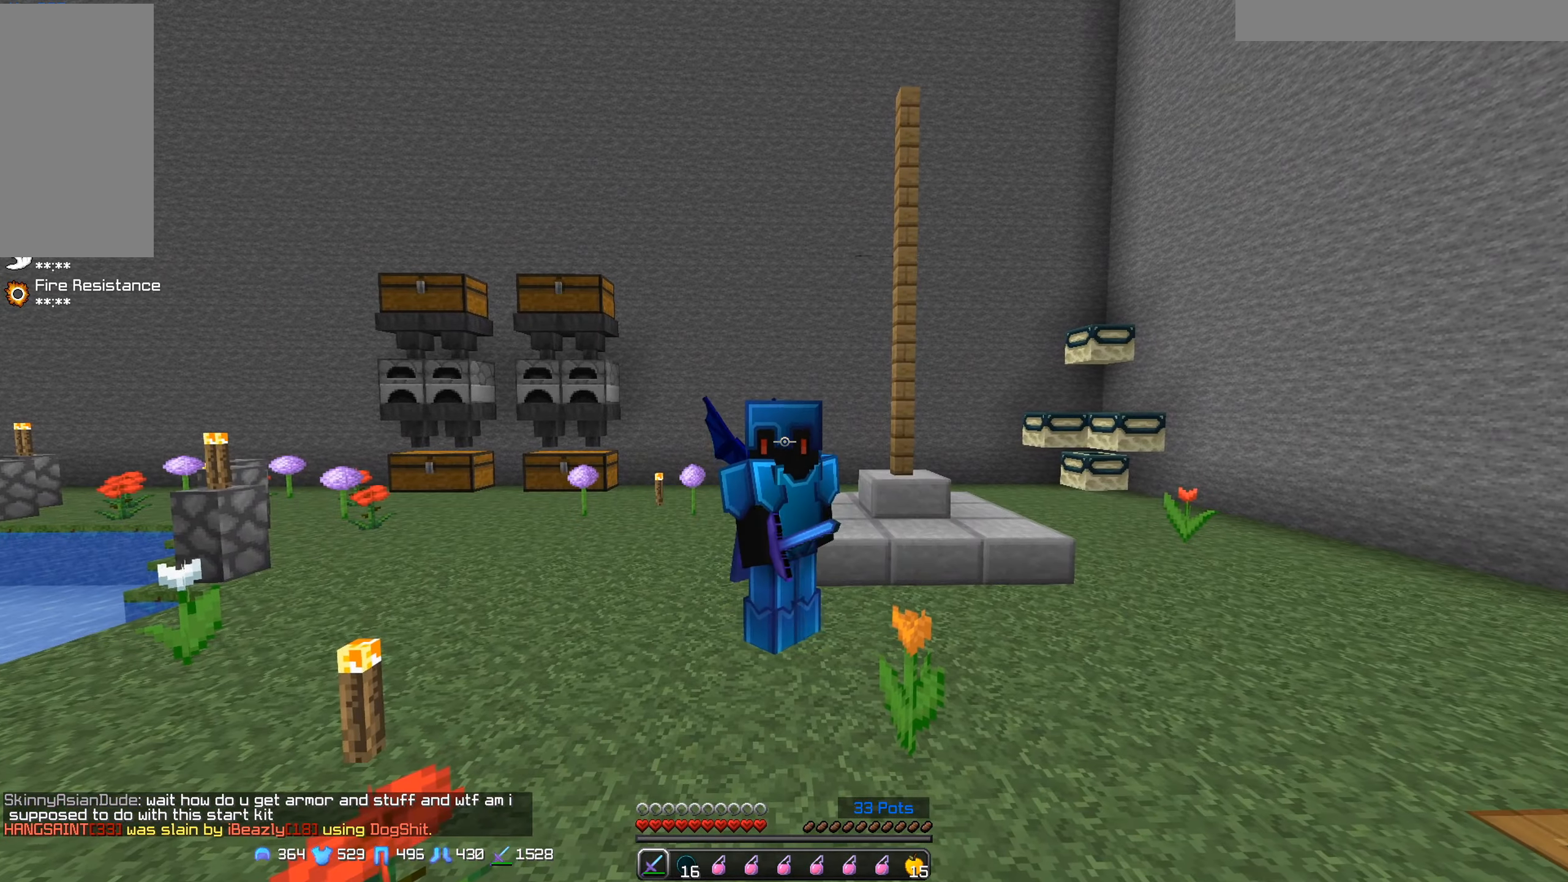
{"keys": ["w"], "mouse": [], "events": [[66, "w", "down"]]}
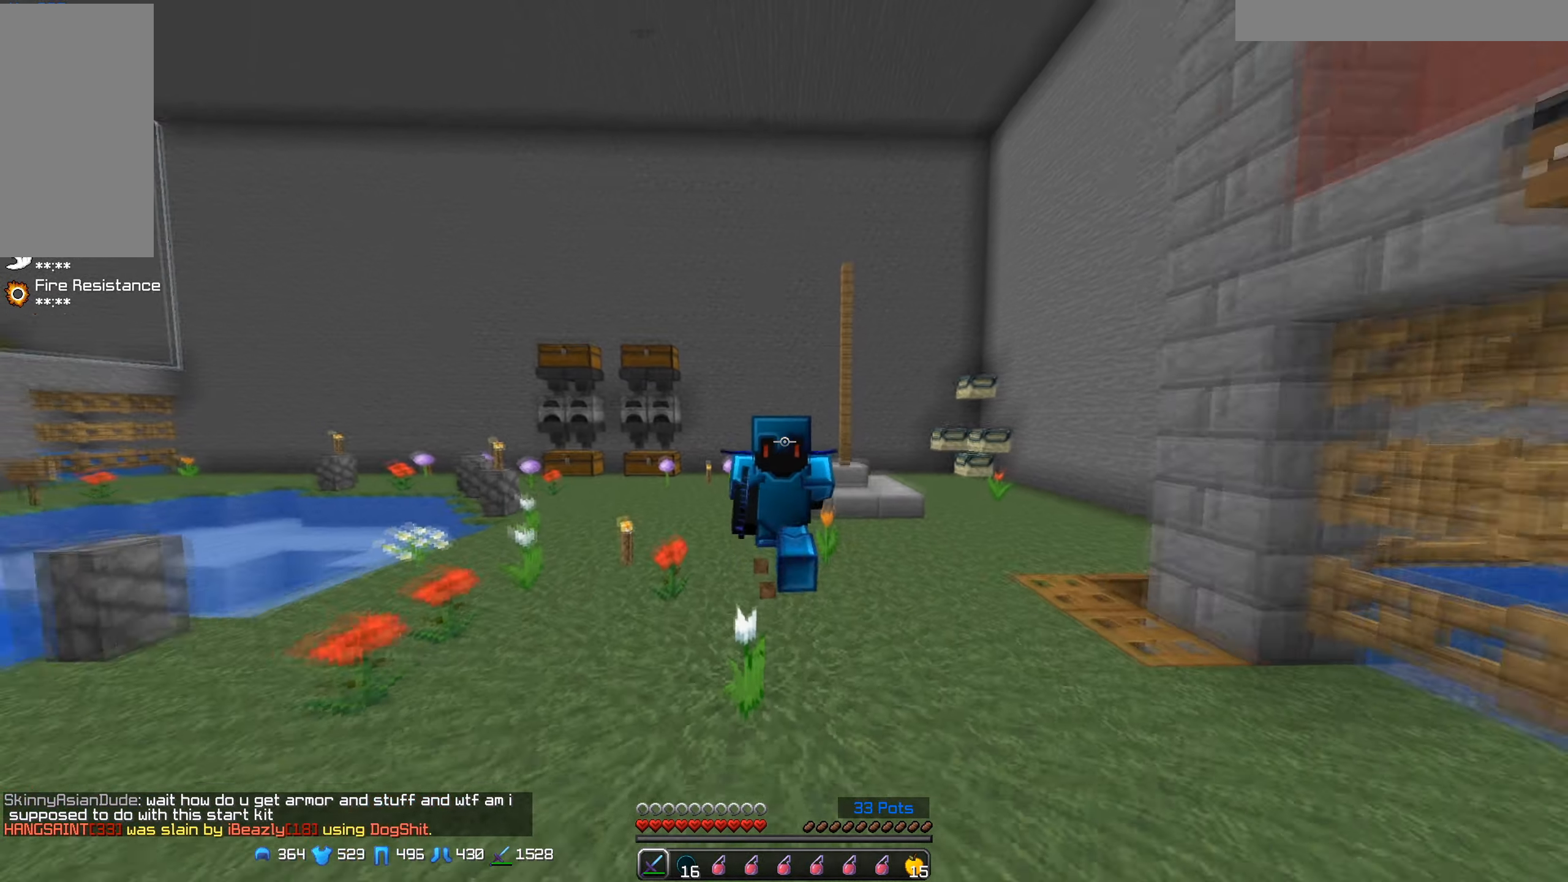
{"keys": ["w"], "mouse": [], "events": []}
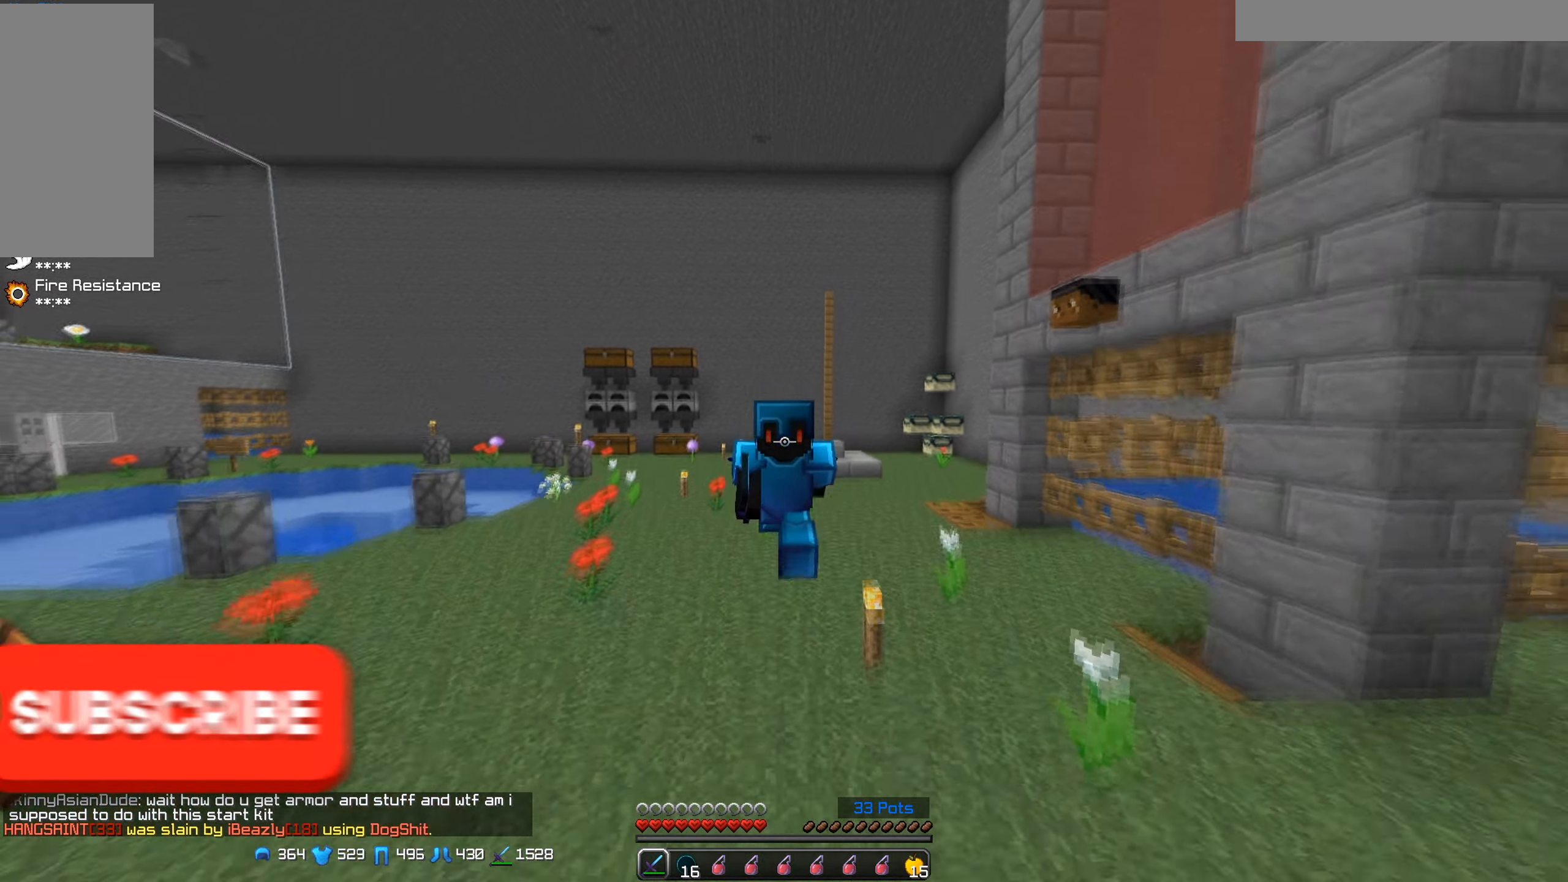
{"keys": ["s"], "mouse": [], "events": [[100, "s", "down"], [100, "w", "up"]]}
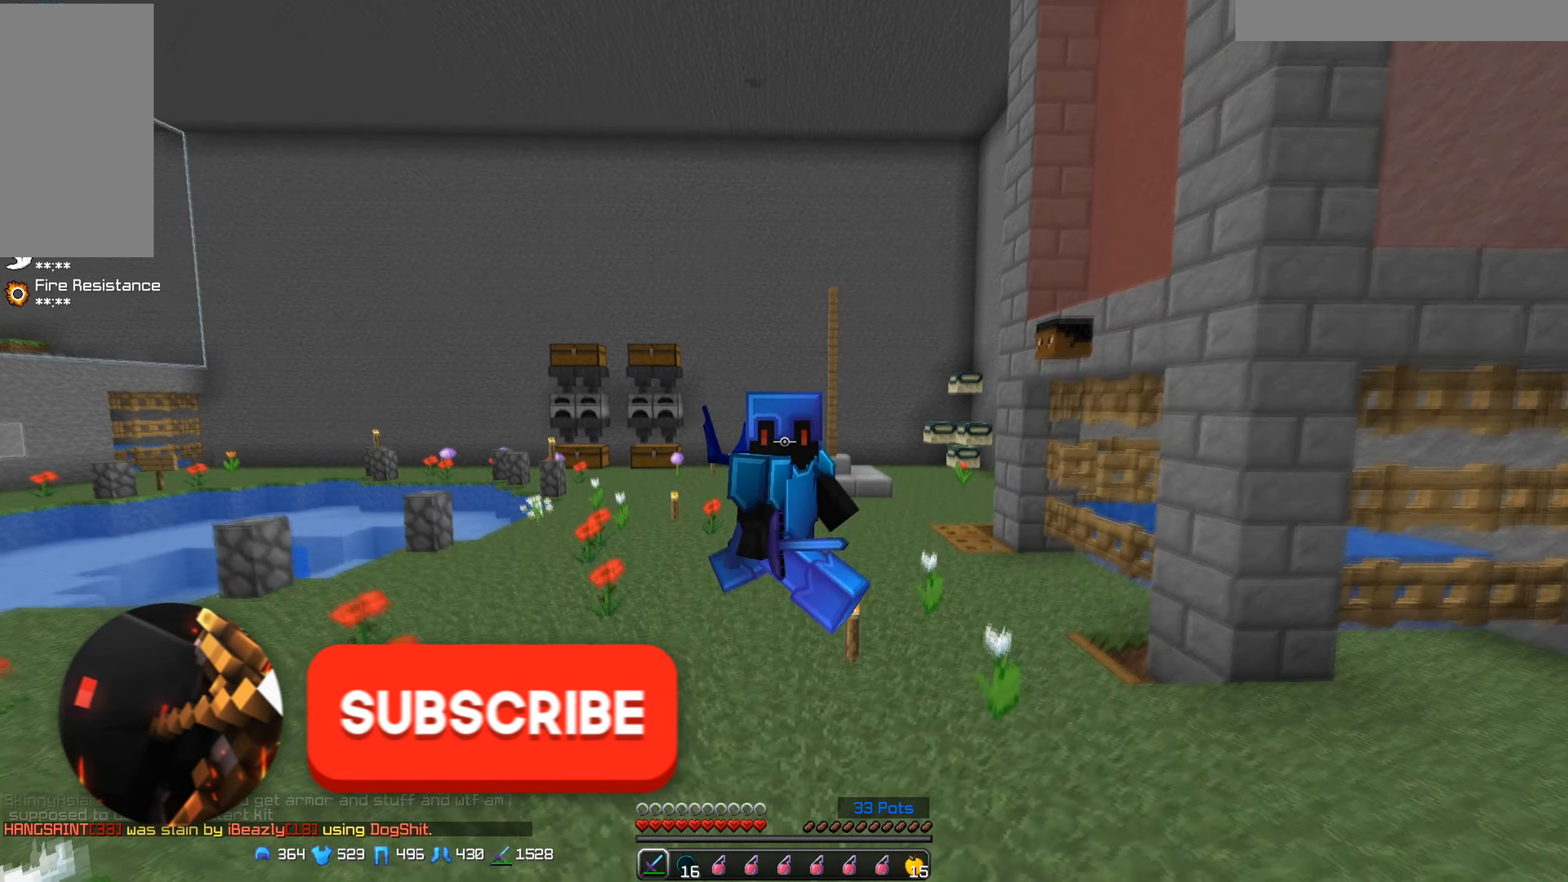
{"keys": ["s"], "mouse": [], "events": []}
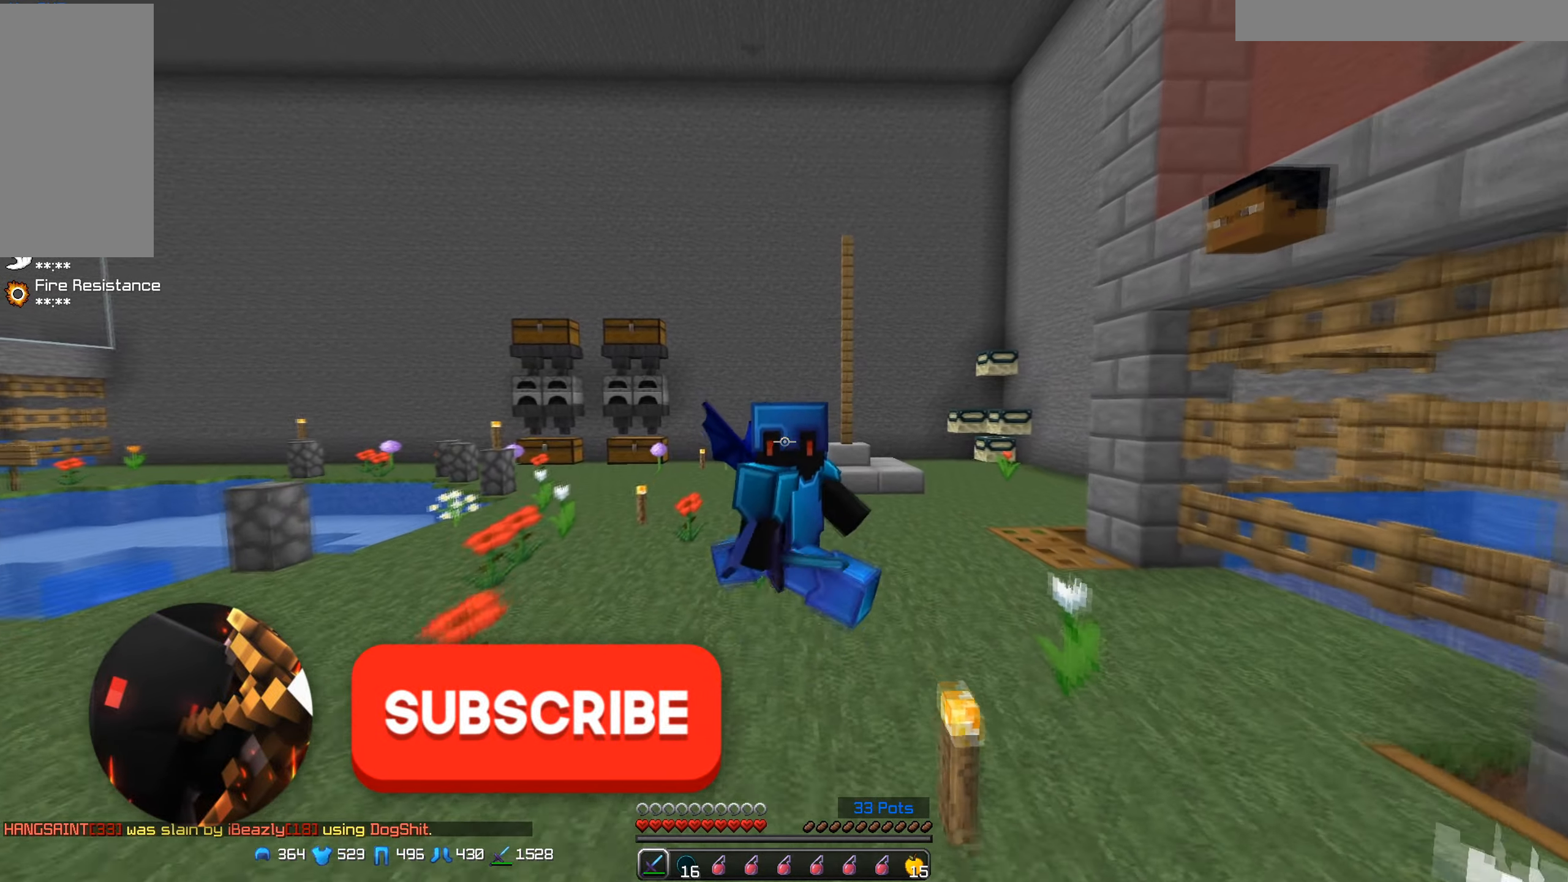
{"keys": ["s"], "mouse": [], "events": []}
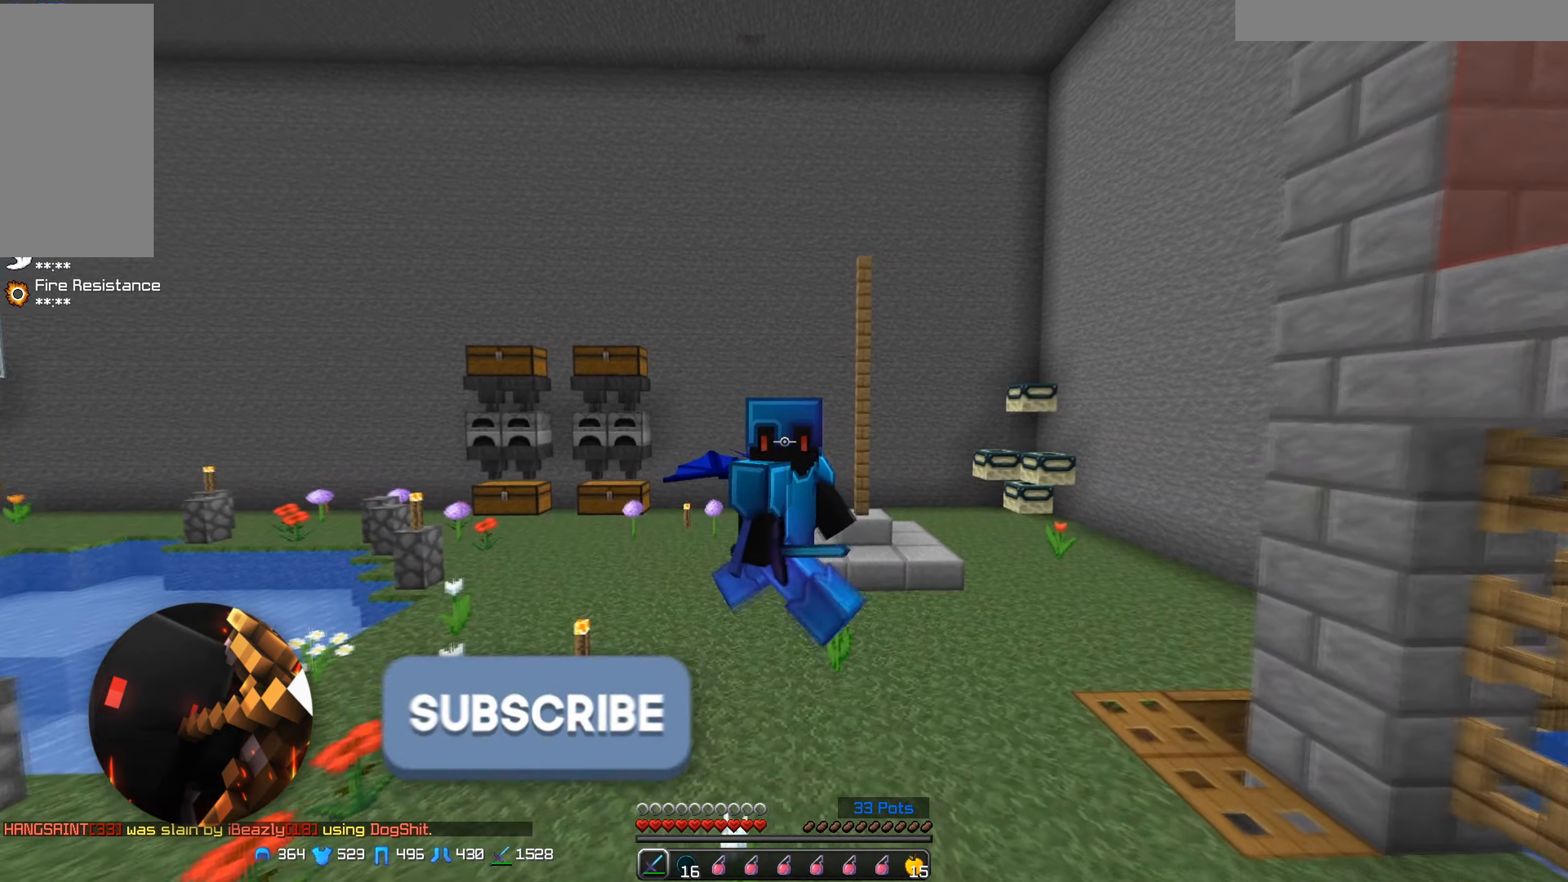
{"keys": ["s"], "mouse": [], "events": []}
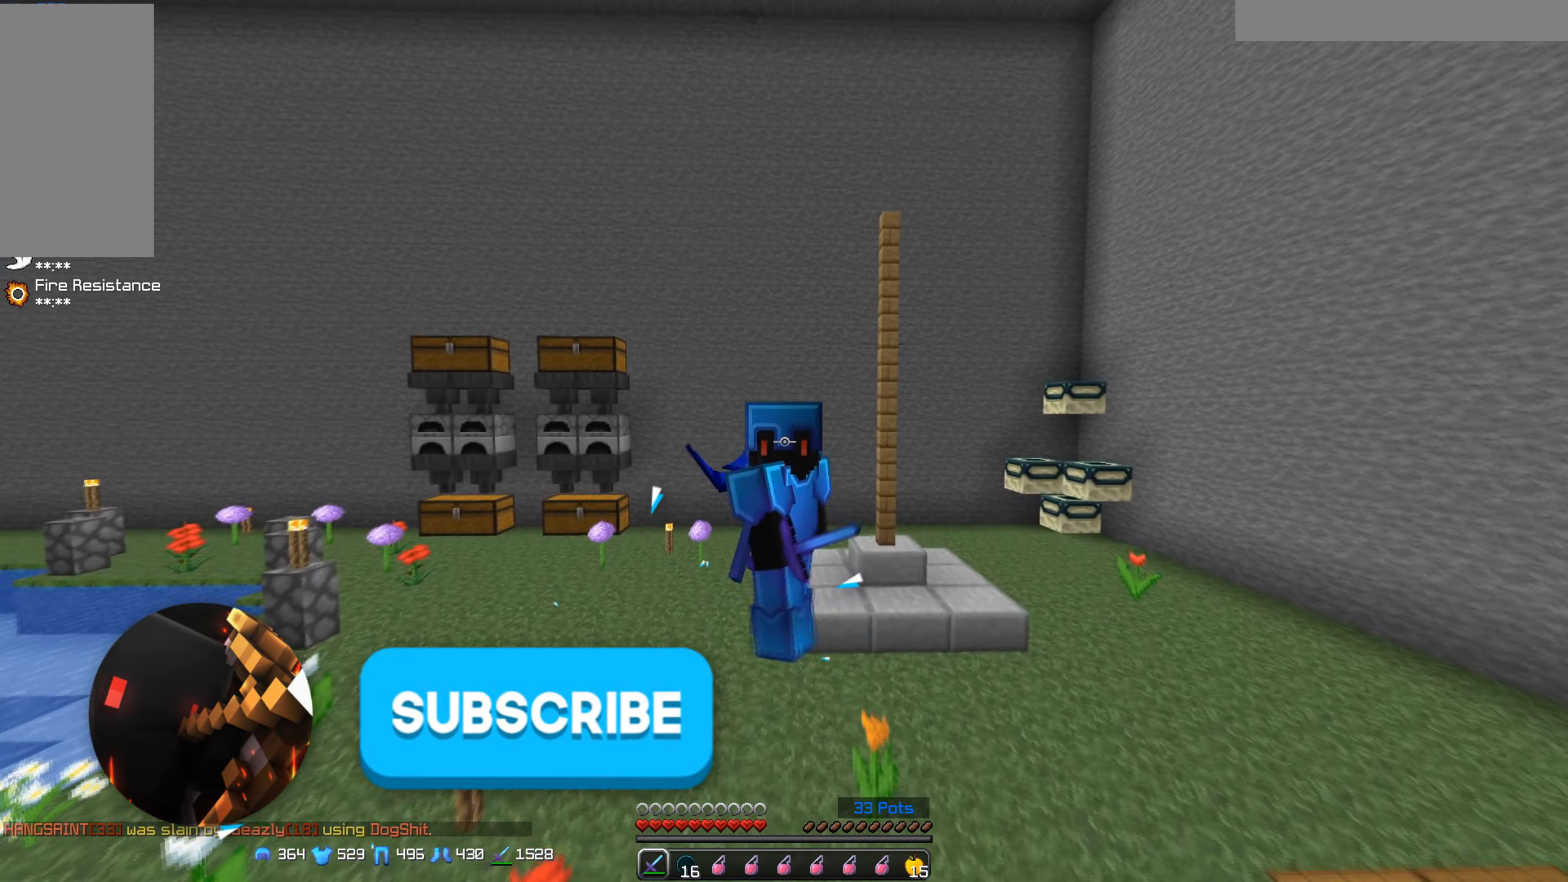
{"keys": [], "mouse": [], "events": [[267, "d", "down"], [417, "s", "up"], [467, "d", "up"]]}
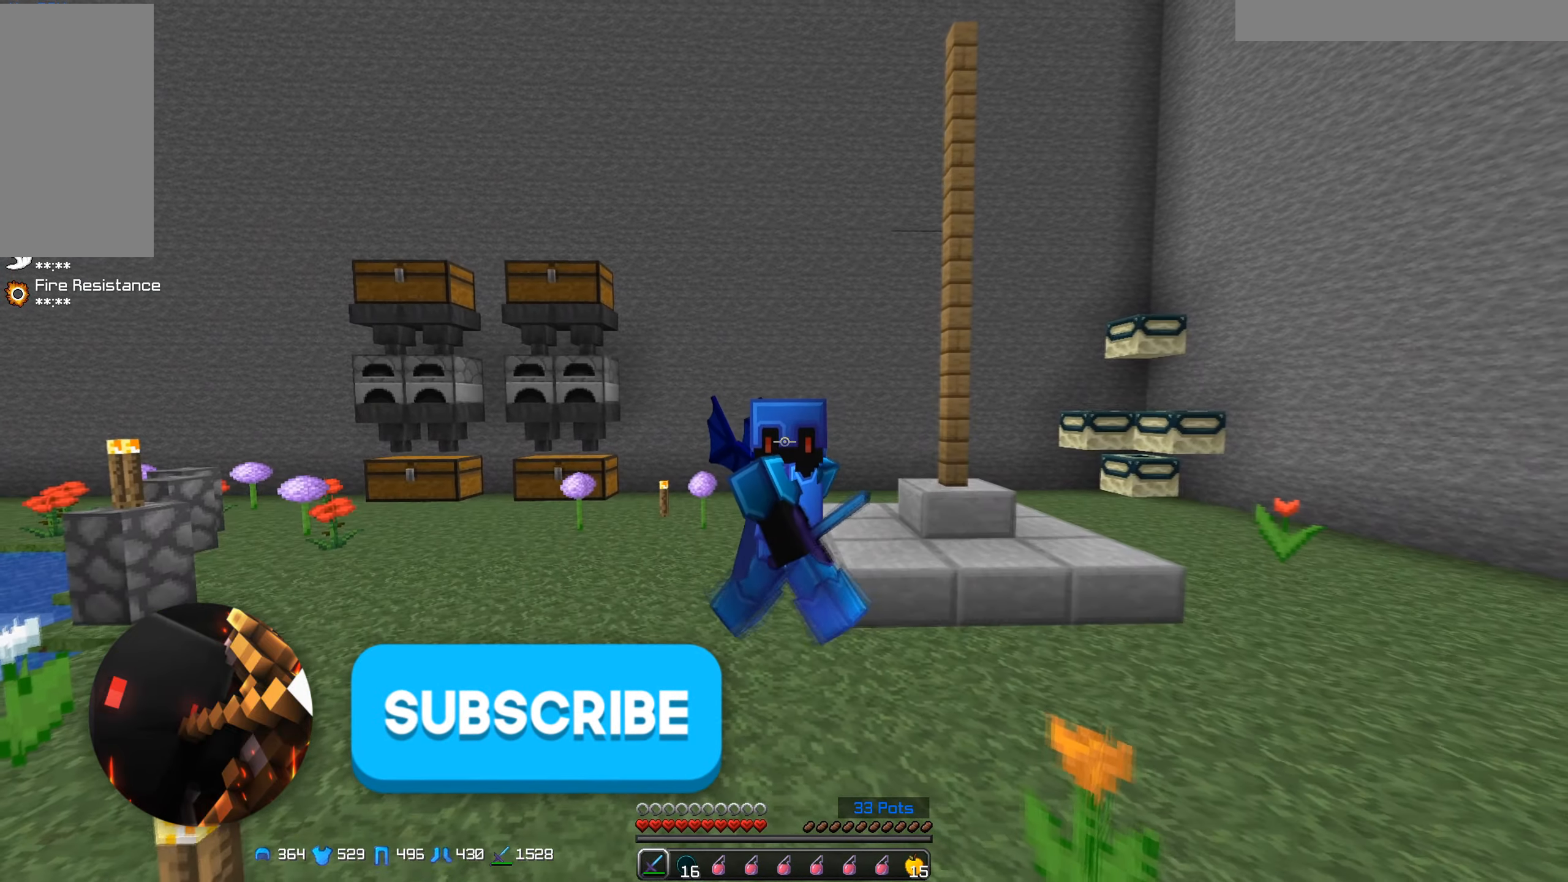
{"keys": ["w"], "mouse": [], "events": [[167, "w", "down"]]}
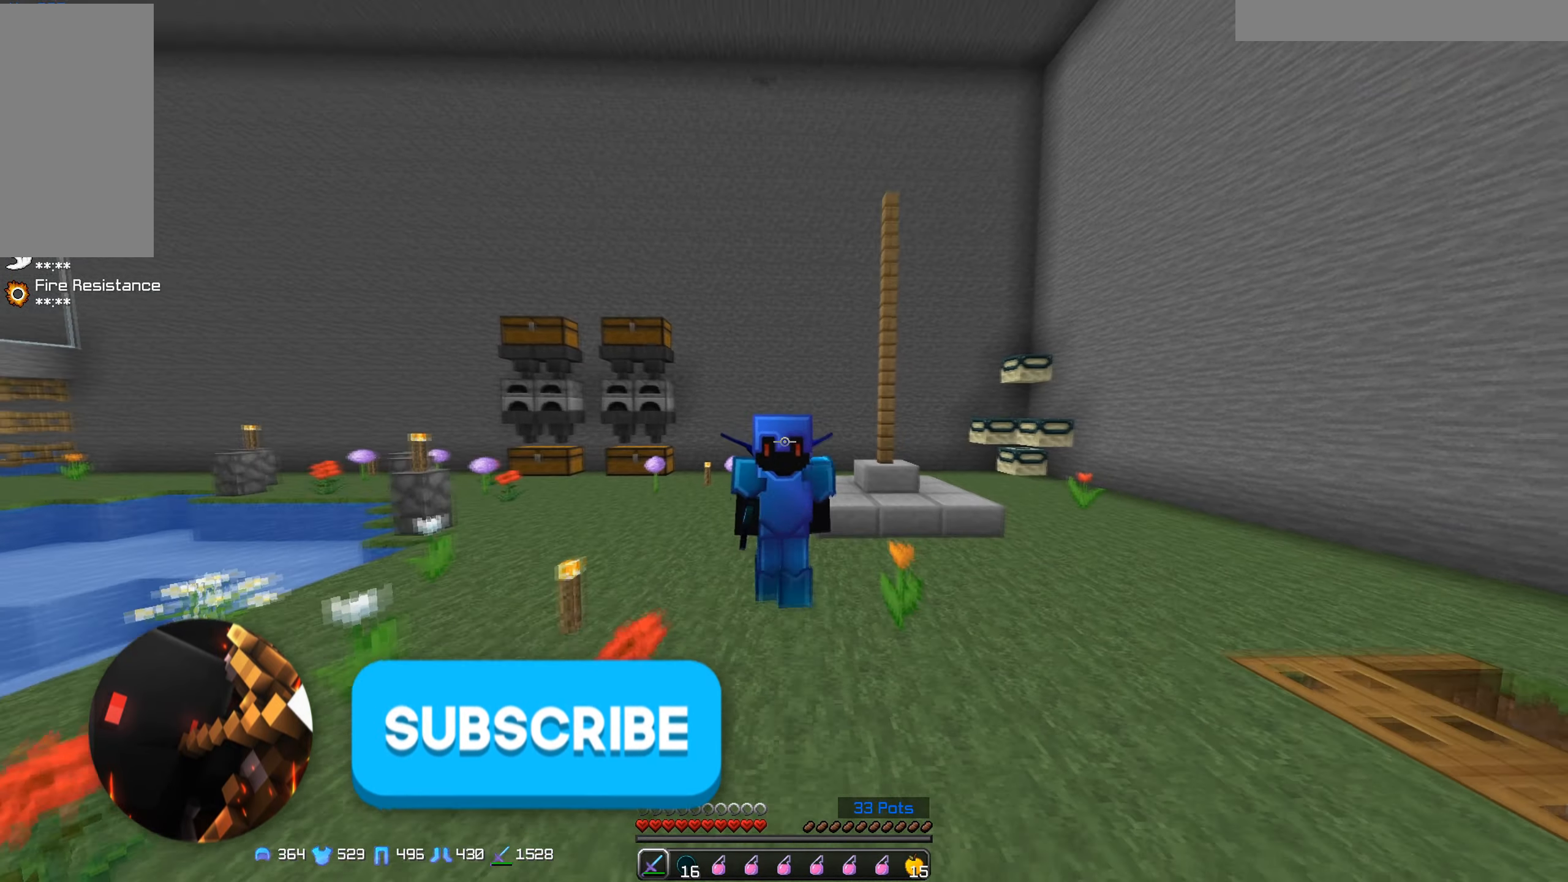
{"keys": ["w"], "mouse": [], "events": []}
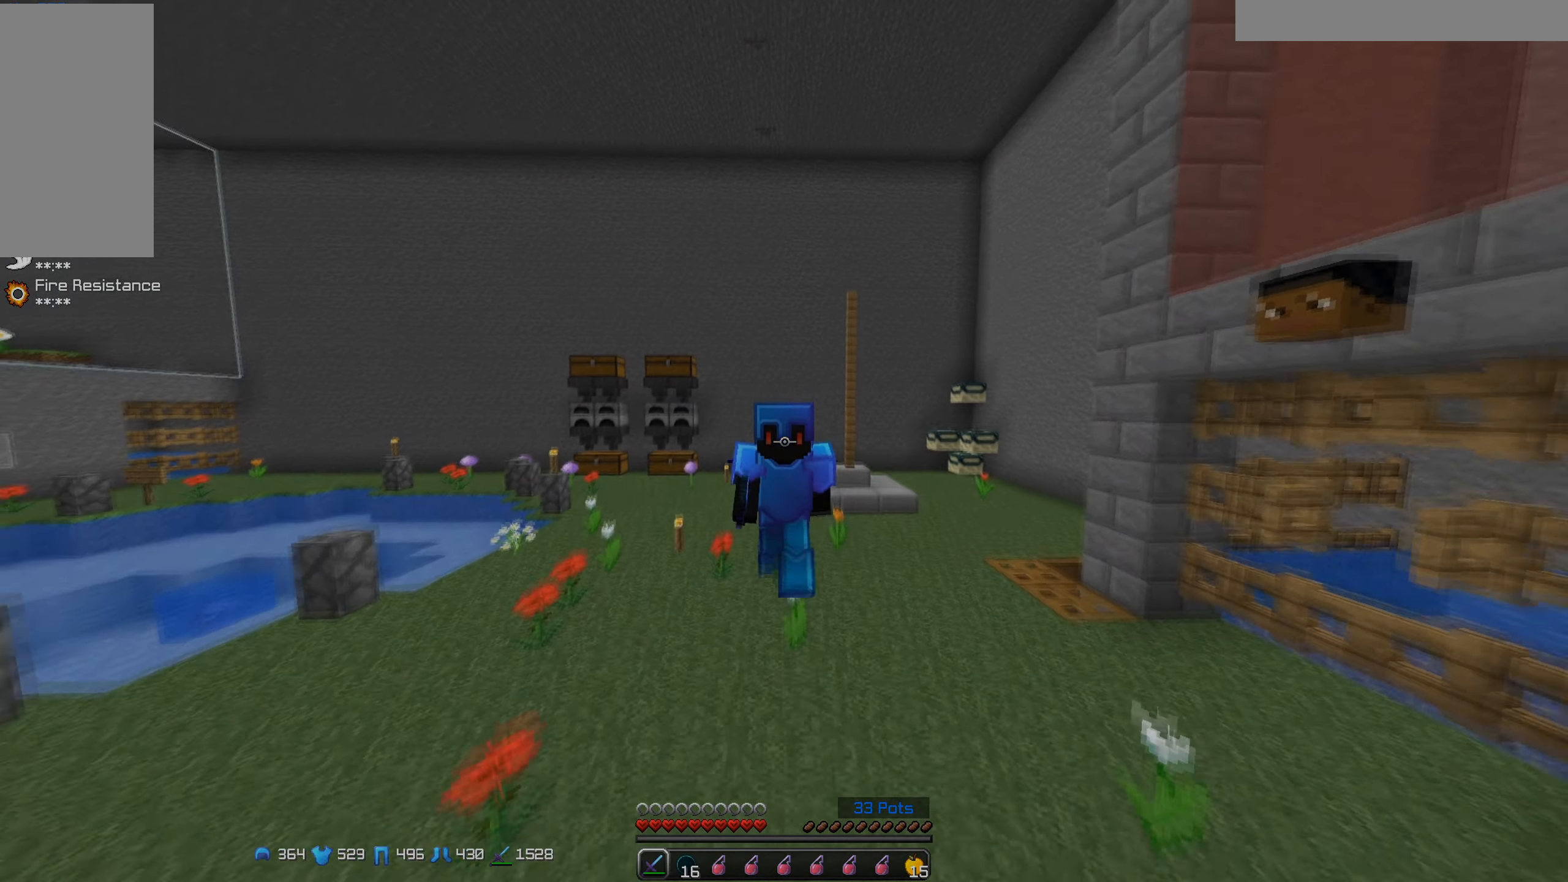
{"keys": [], "mouse": ["right"], "events": [[300, "w", "up"], [350, "mouse_right", "down"]]}
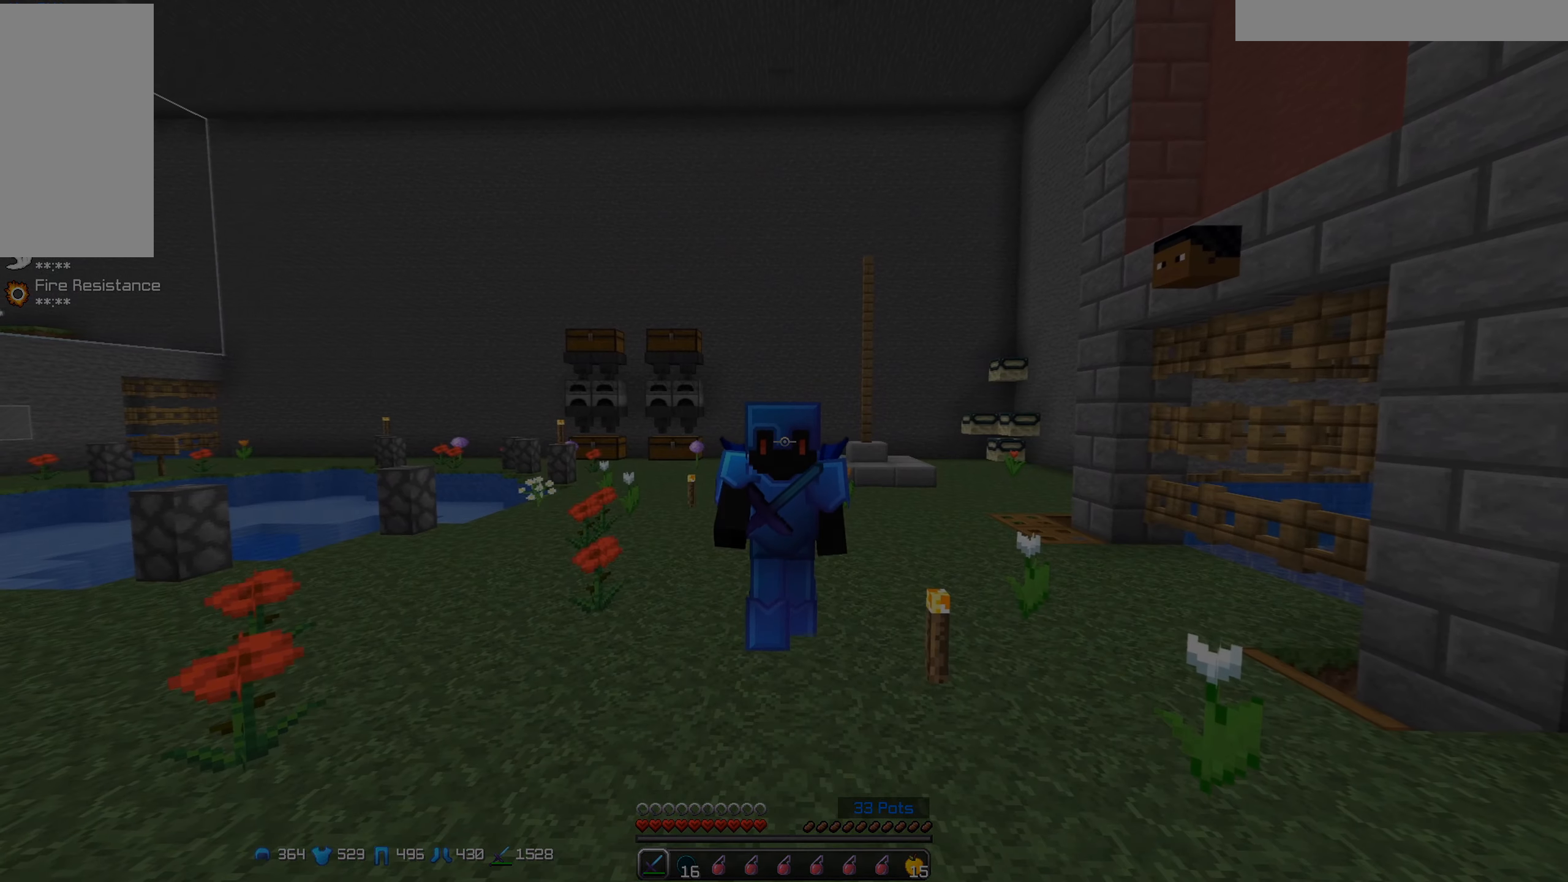
{"keys": ["s"], "mouse": ["right"], "events": [[33, "s", "down"]]}